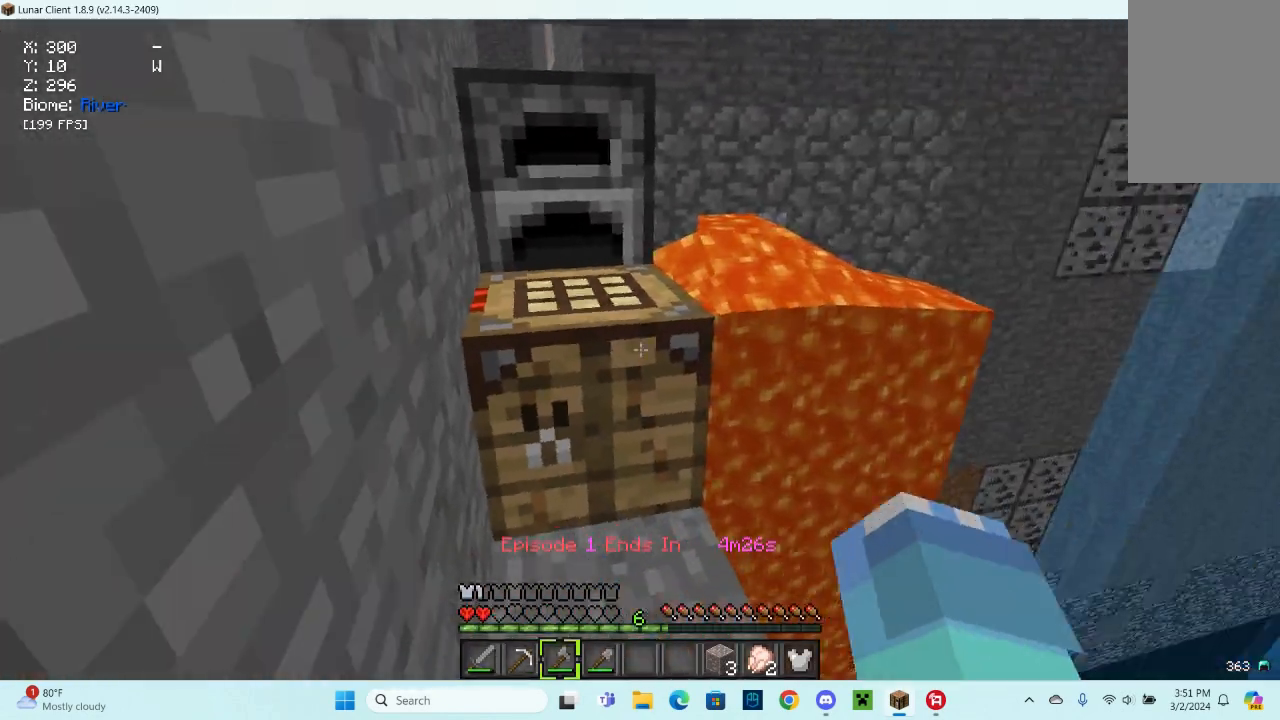
Gameplay with keyboard and mouse; each line is a JSON object with the keys and mouse buttons held at the frame after it. "events" lists presses ("down") and releases ("up") of "a", "d", "s", "space", "w", "mouse_left" and "mouse_right" between this image and that frame as [ms after this image, input, new state], when the widget could be followed in between. "mouse_left", "mouse_right" = the "left", "right" buttons of the "mouse" list. No other keys are recorded. Fast repeated clicks can show as one long hold. Mouse movement is not recorded.
{"keys": ["w"], "mouse": ["left"], "events": [[200, "mouse_left", "down"], [300, "w", "down"]]}
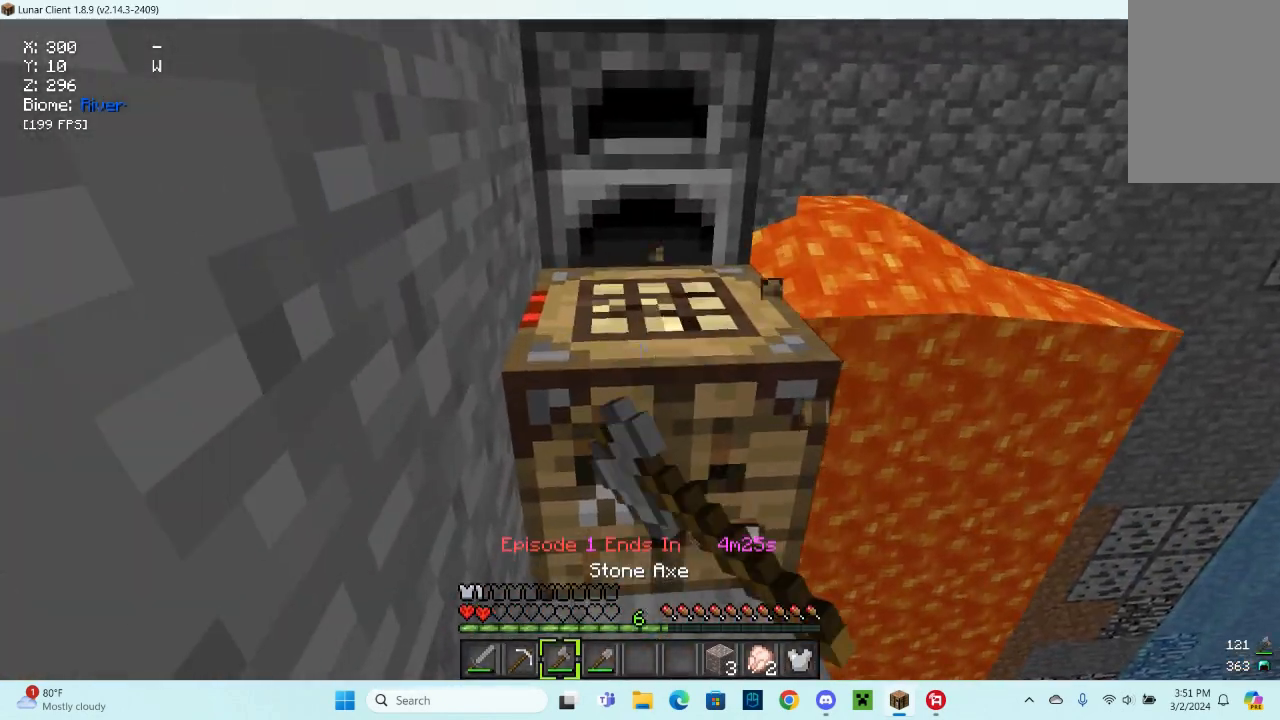
{"keys": [], "mouse": ["left"], "events": [[33, "w", "up"]]}
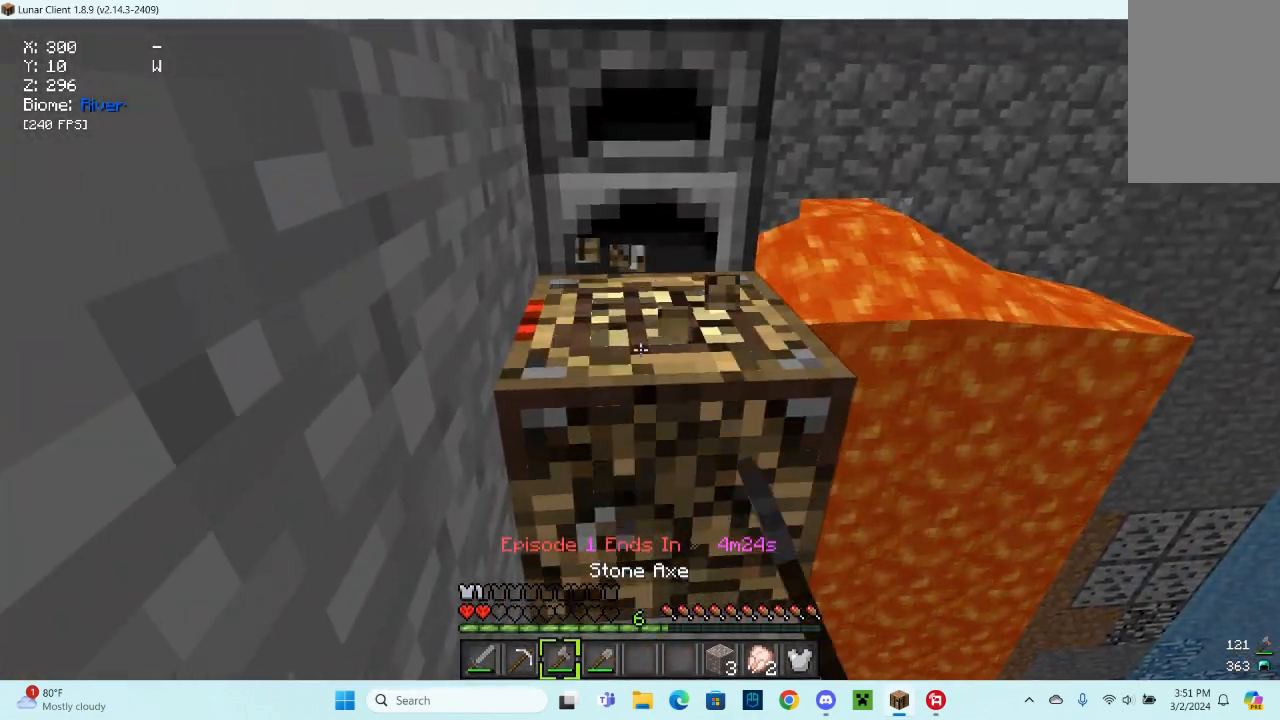
{"keys": [], "mouse": ["left"], "events": [[167, "w", "down"], [333, "w", "up"]]}
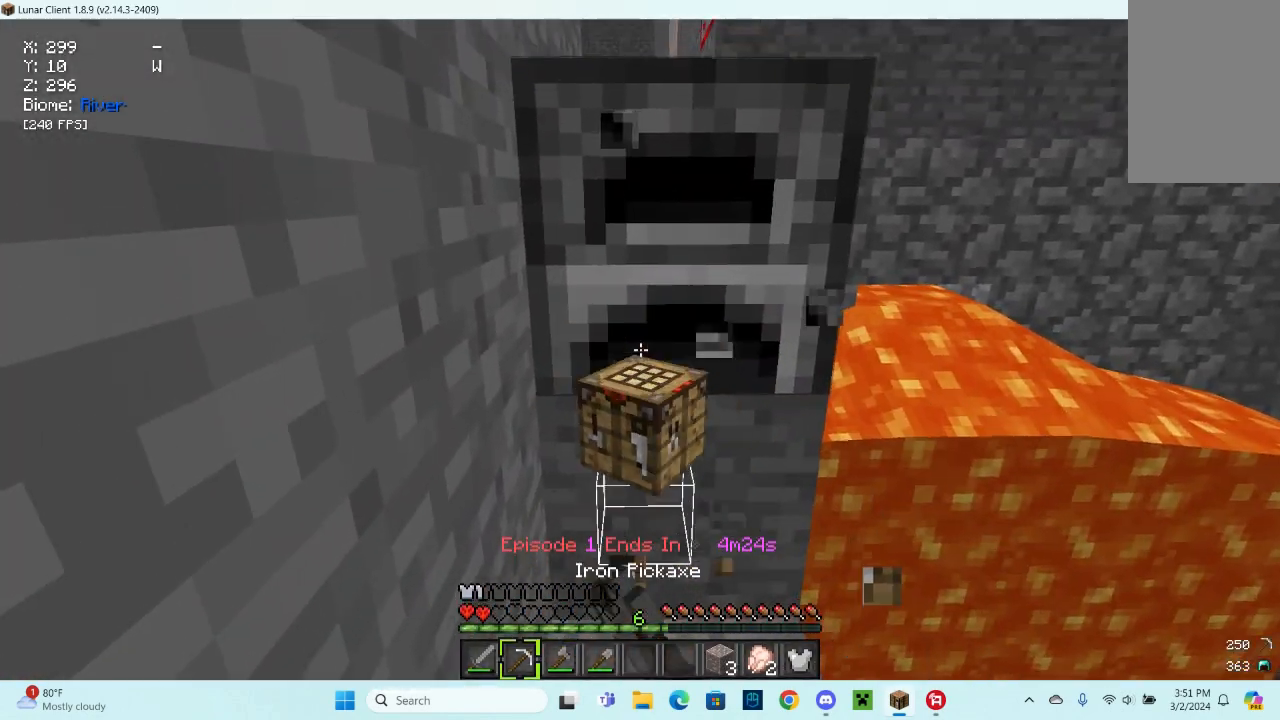
{"keys": [], "mouse": ["left"], "events": [[233, "w", "down"], [400, "w", "up"]]}
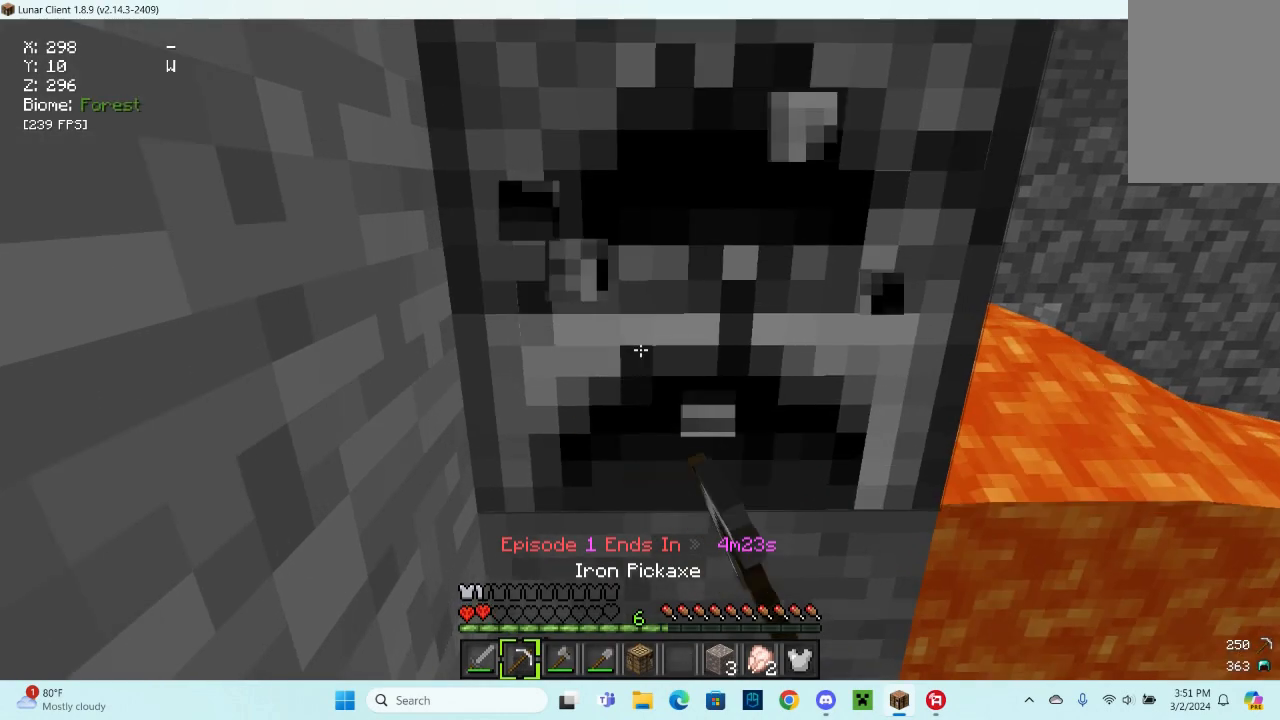
{"keys": [], "mouse": ["left"], "events": []}
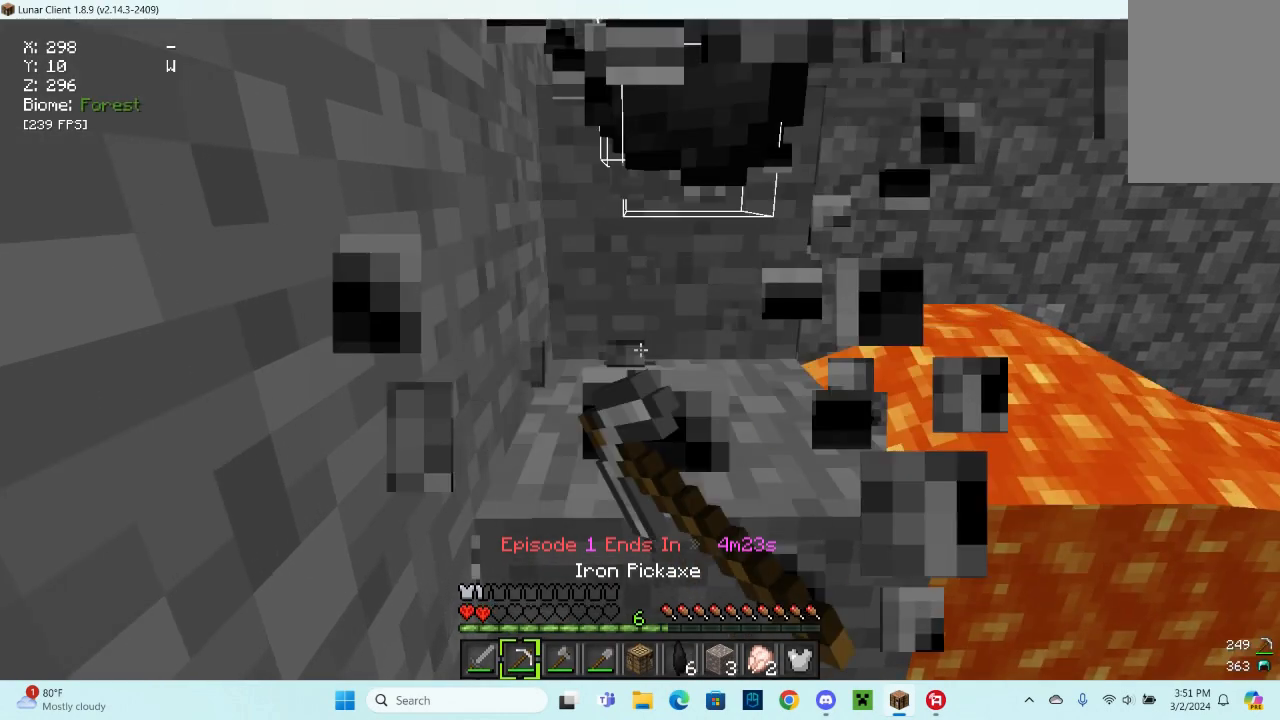
{"keys": ["w"], "mouse": [], "events": [[133, "w", "down"], [233, "space", "down"], [300, "mouse_left", "up"], [467, "space", "up"]]}
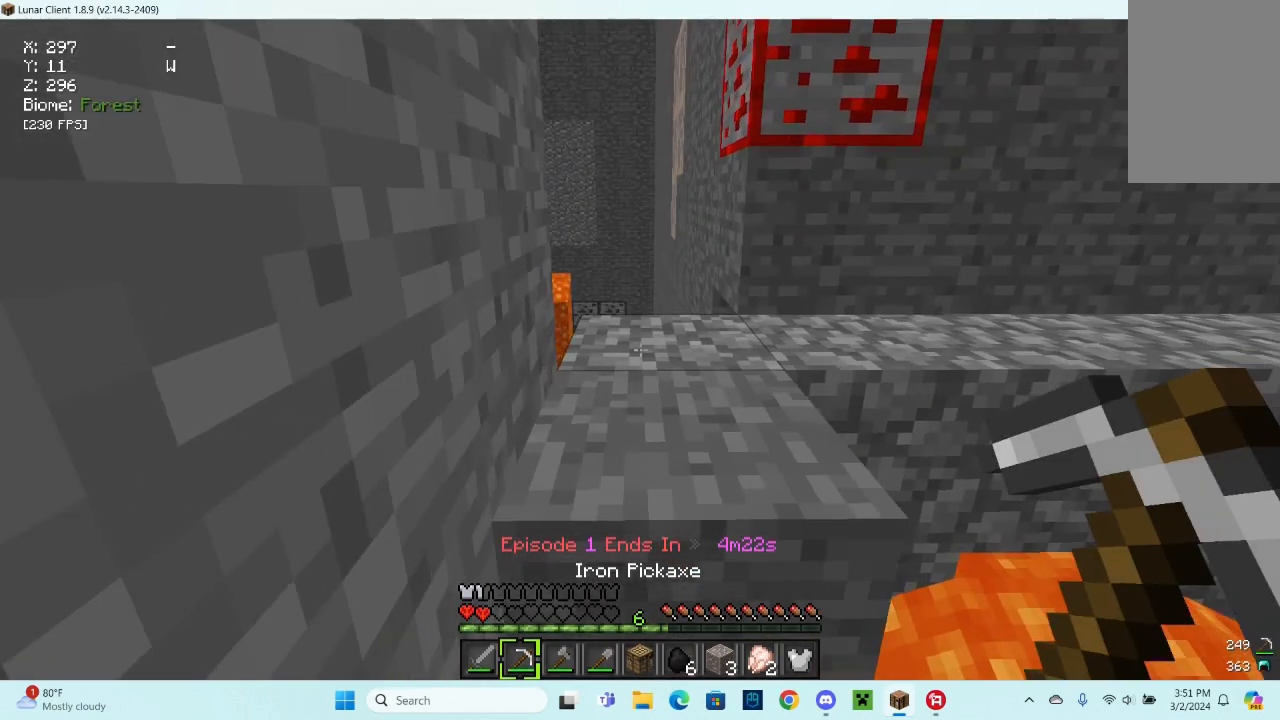
{"keys": ["space", "w"], "mouse": [], "events": [[233, "space", "down"]]}
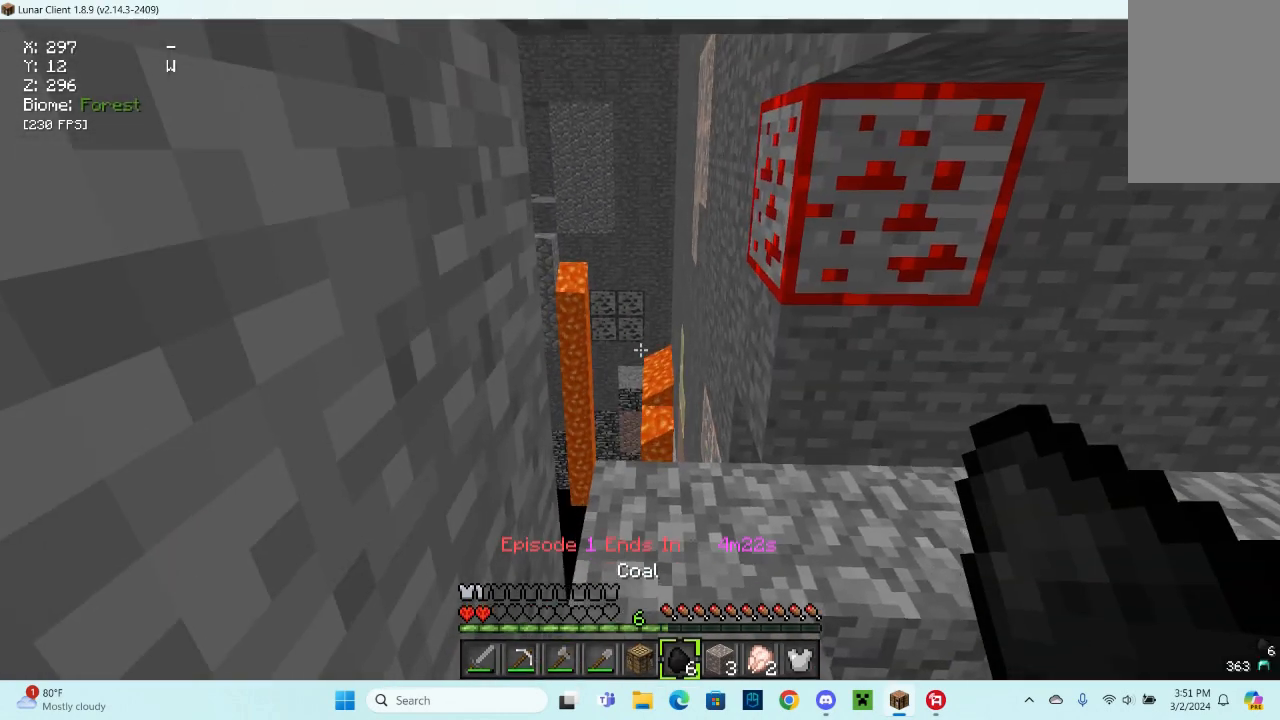
{"keys": ["d", "w"], "mouse": [], "events": [[167, "space", "up"], [433, "d", "down"]]}
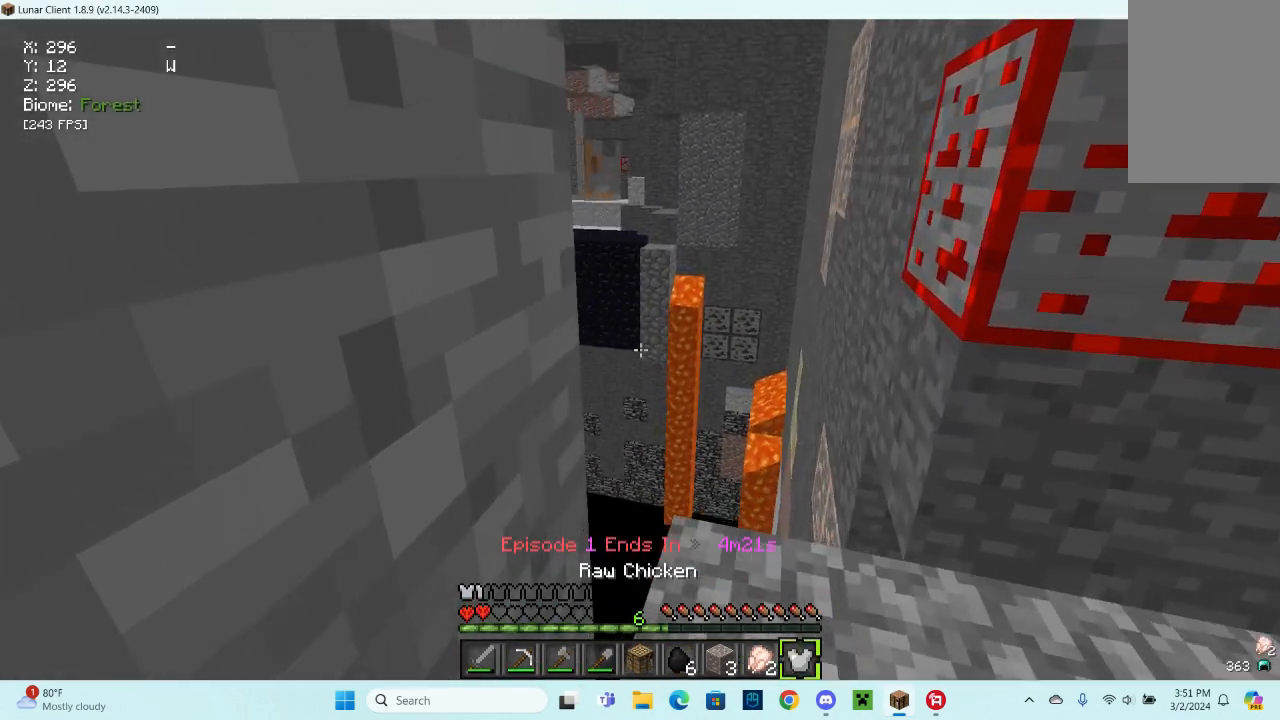
{"keys": [], "mouse": [], "events": [[433, "w", "up"], [467, "d", "up"]]}
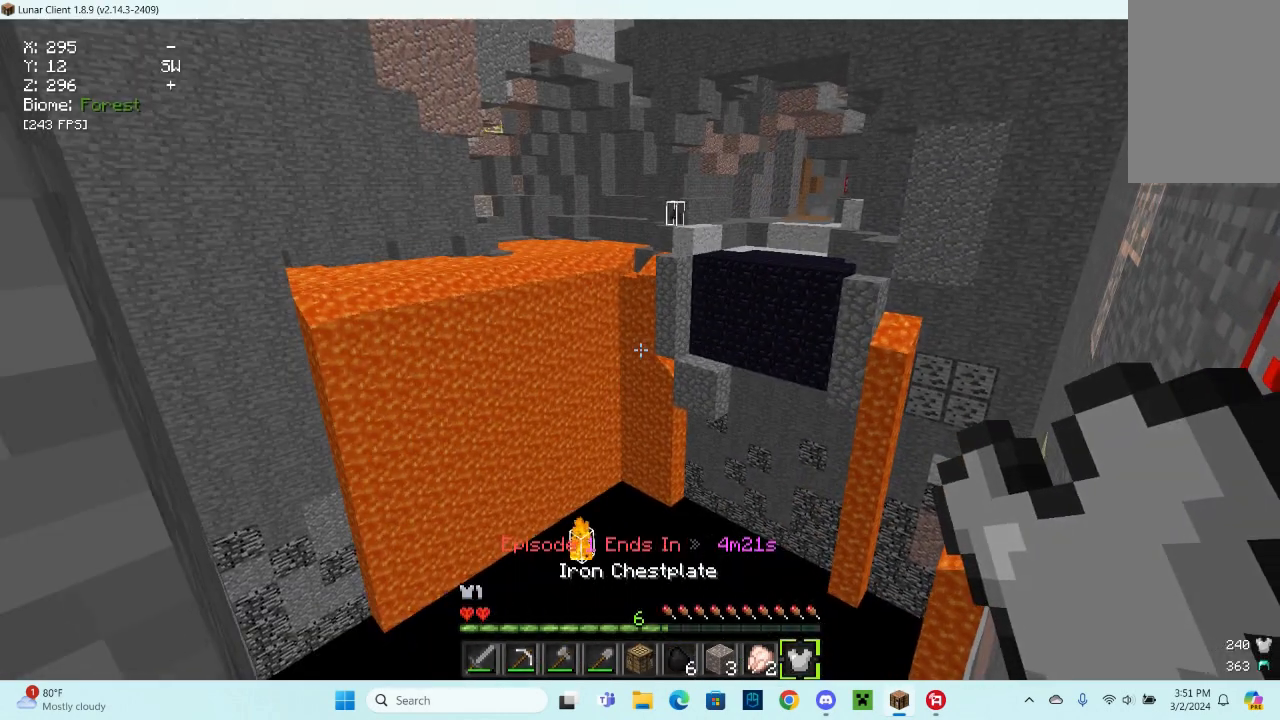
{"keys": [], "mouse": [], "events": [[300, "mouse_right", "down"], [467, "mouse_right", "up"]]}
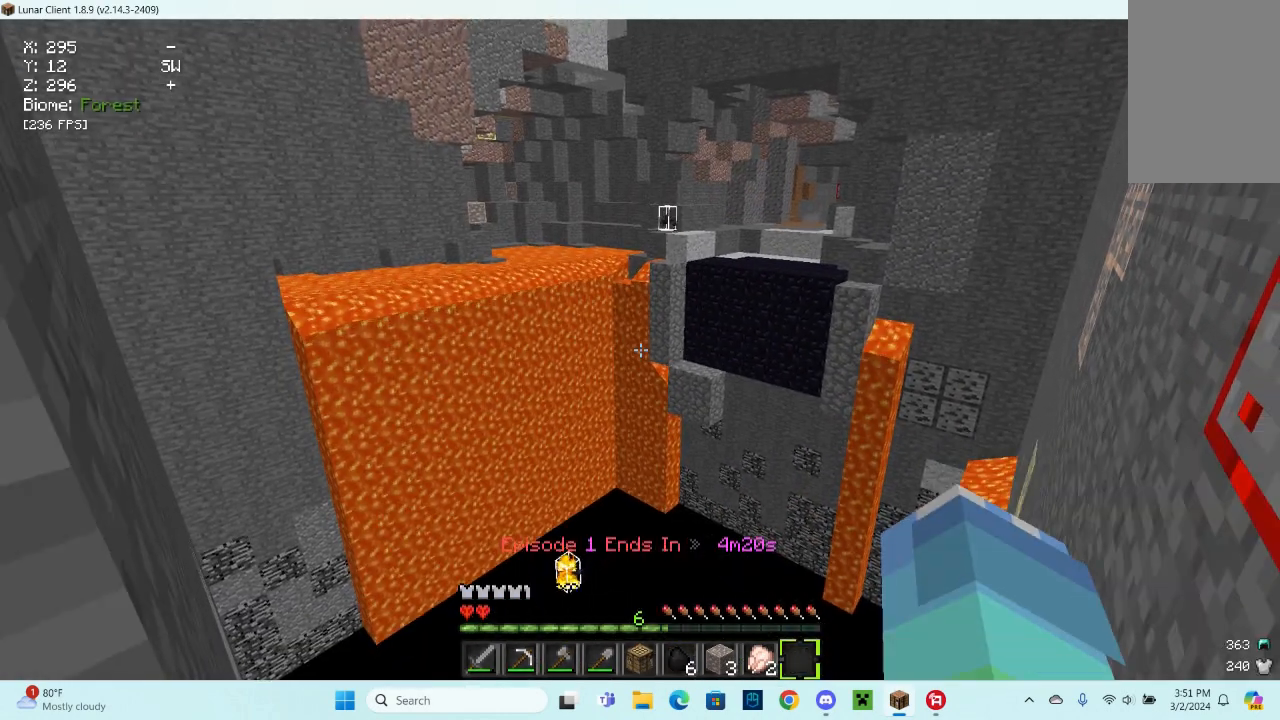
{"keys": [], "mouse": [], "events": []}
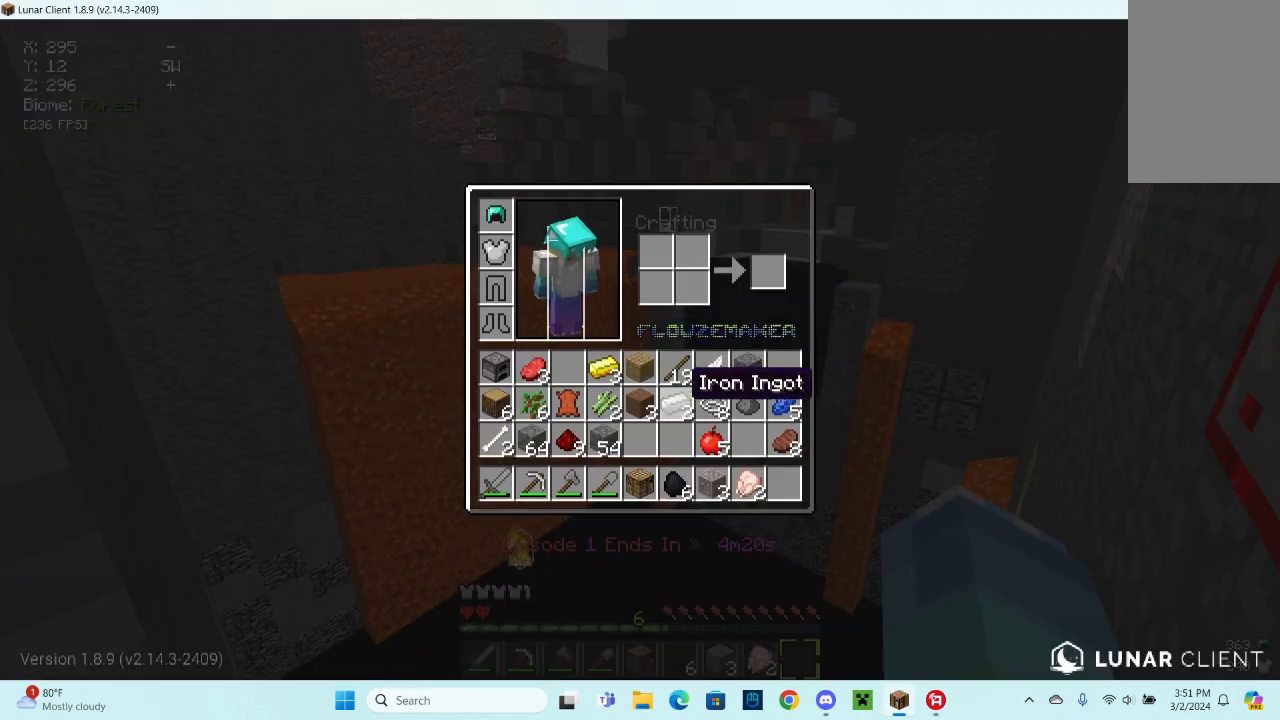
{"keys": [], "mouse": [], "events": []}
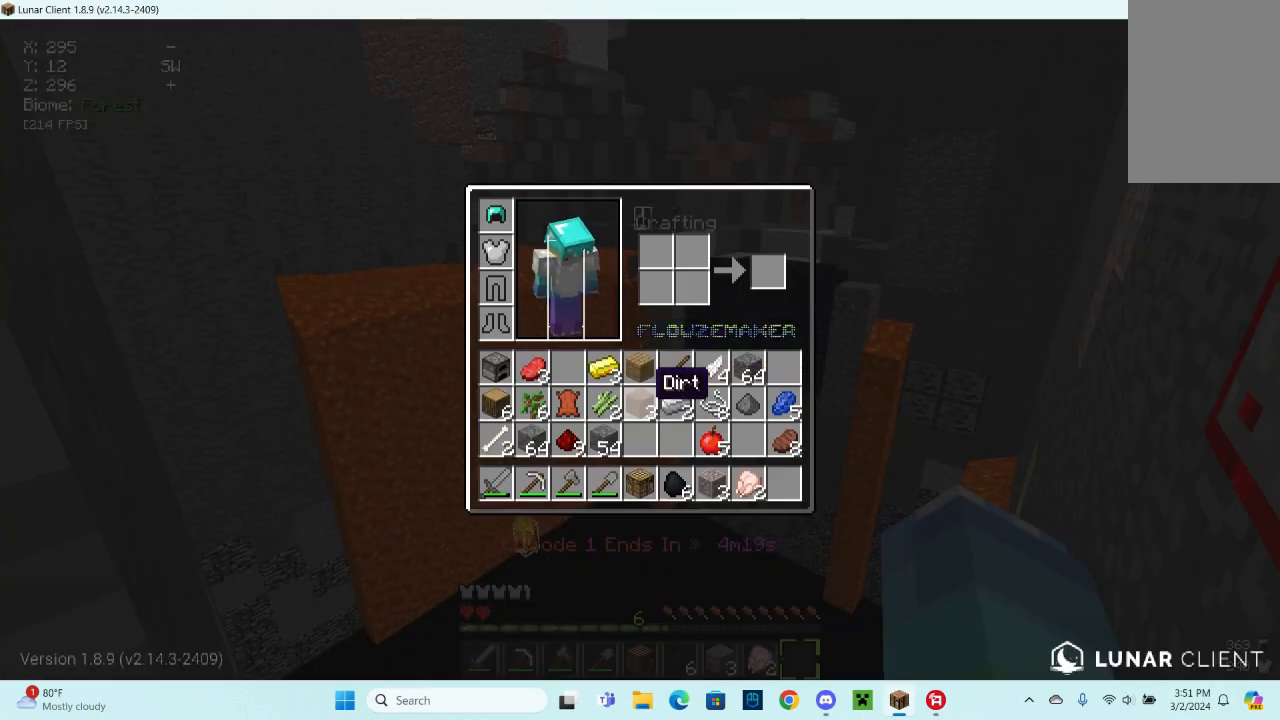
{"keys": [], "mouse": [], "events": []}
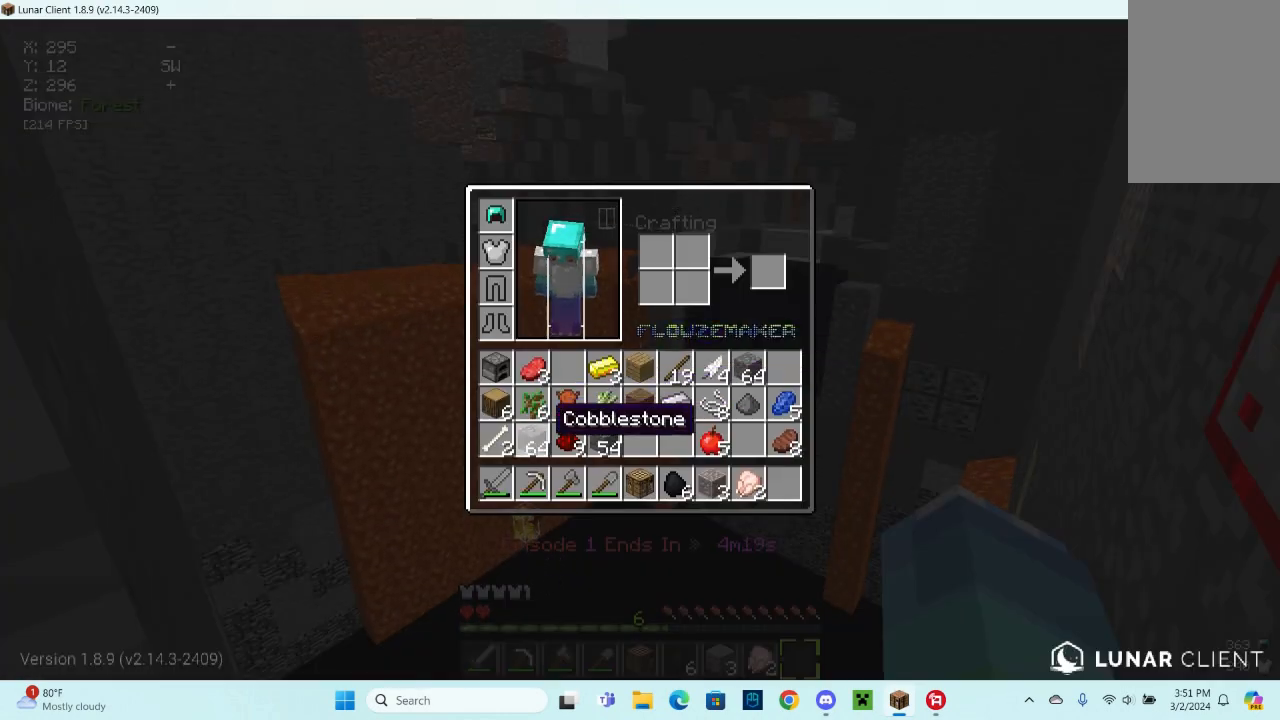
{"keys": [], "mouse": [], "events": []}
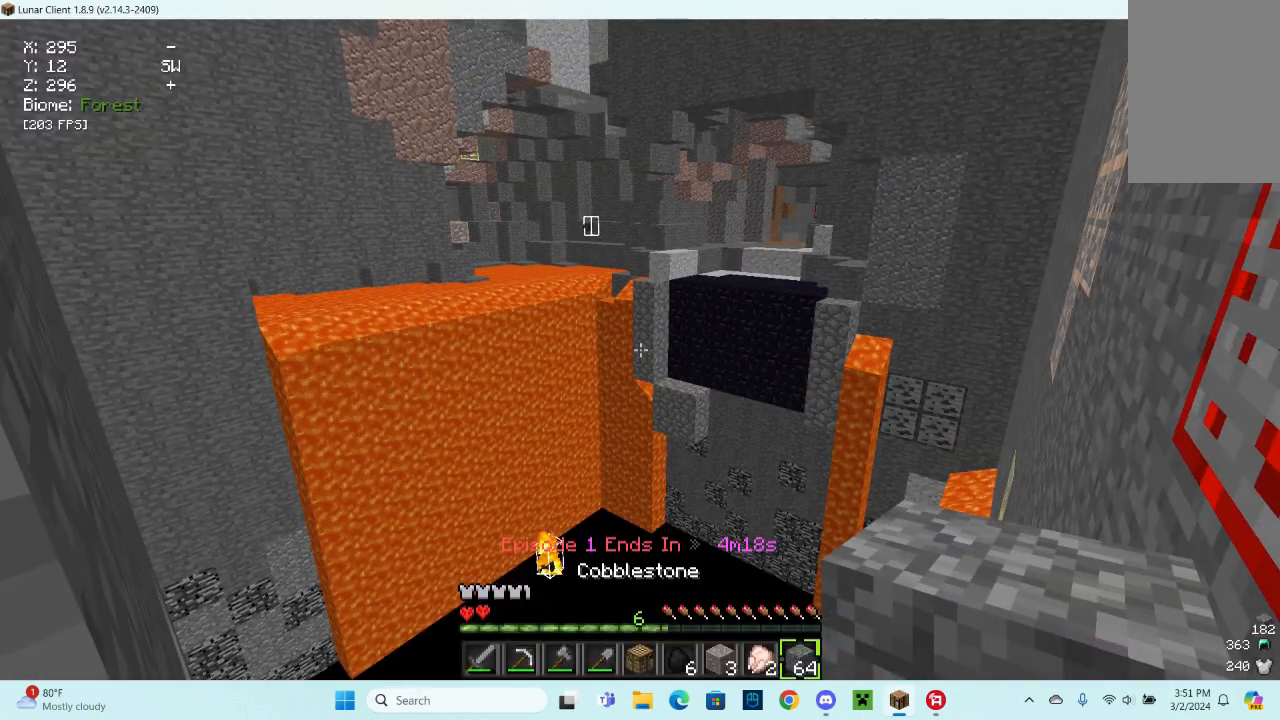
{"keys": ["d", "w"], "mouse": [], "events": [[500, "d", "down"], [500, "w", "down"]]}
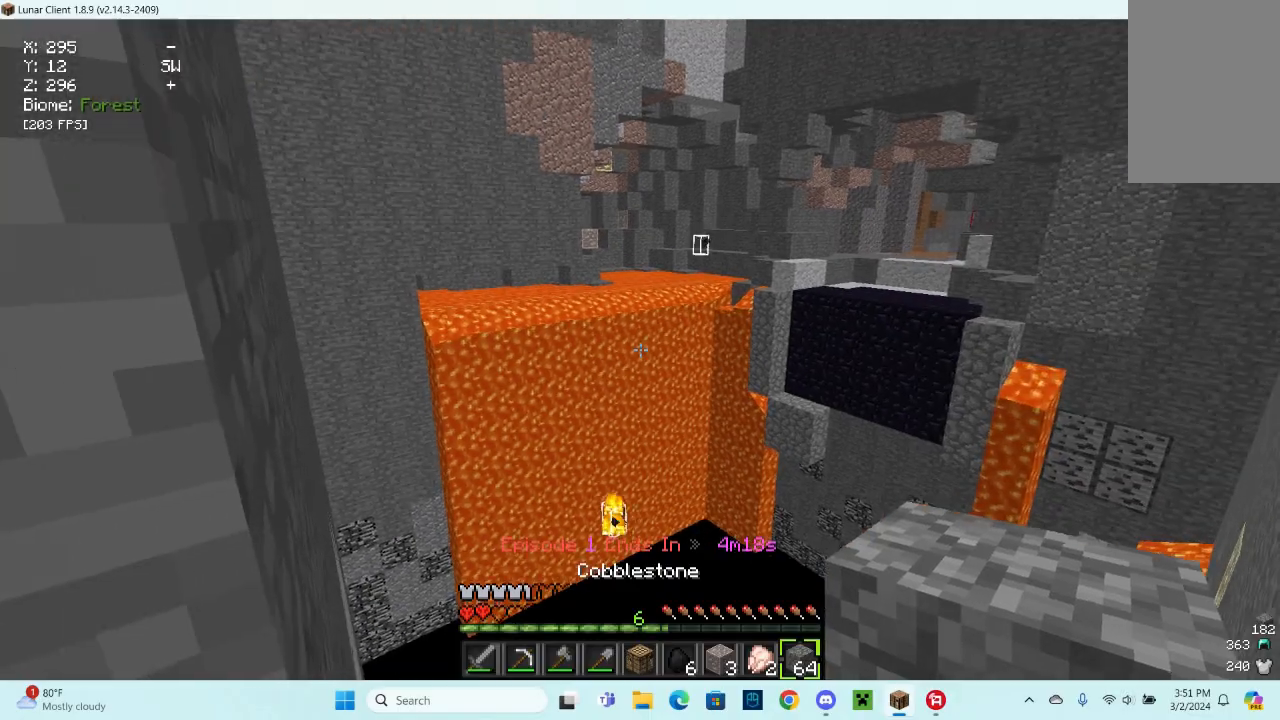
{"keys": ["w"], "mouse": [], "events": [[500, "d", "up"]]}
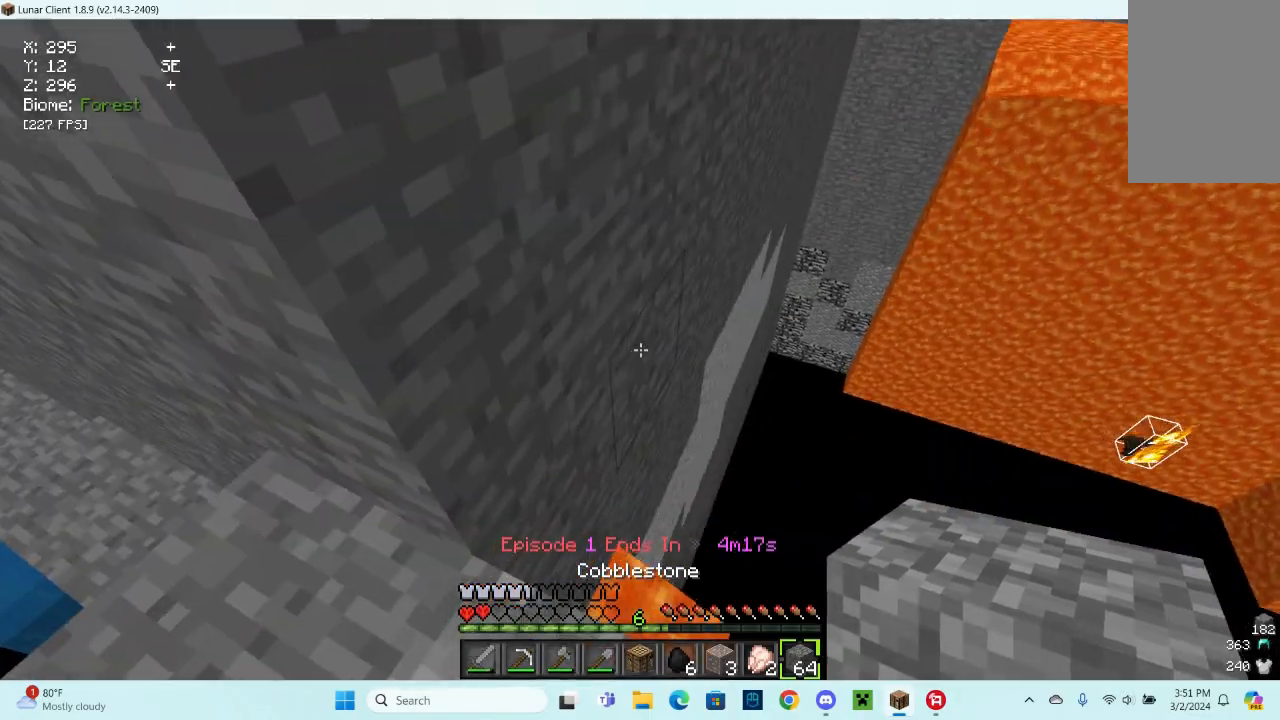
{"keys": [], "mouse": [], "events": [[33, "w", "up"]]}
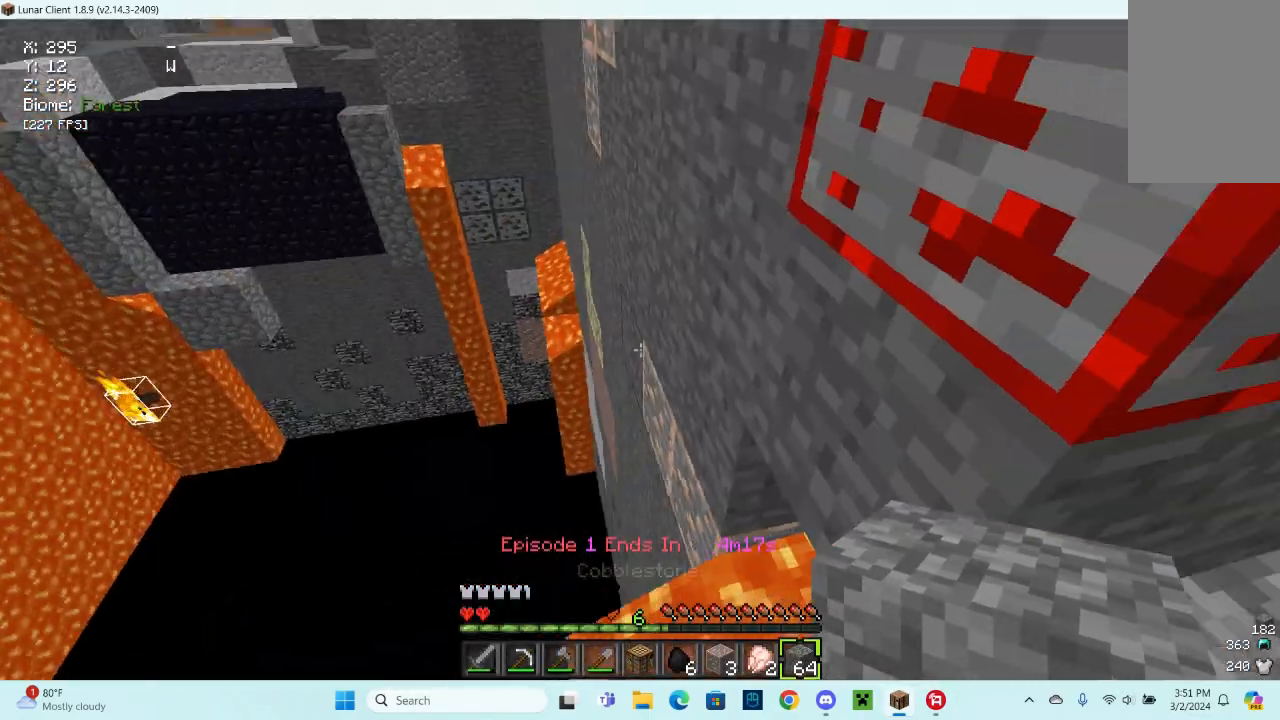
{"keys": [], "mouse": [], "events": [[100, "w", "down"], [367, "w", "up"]]}
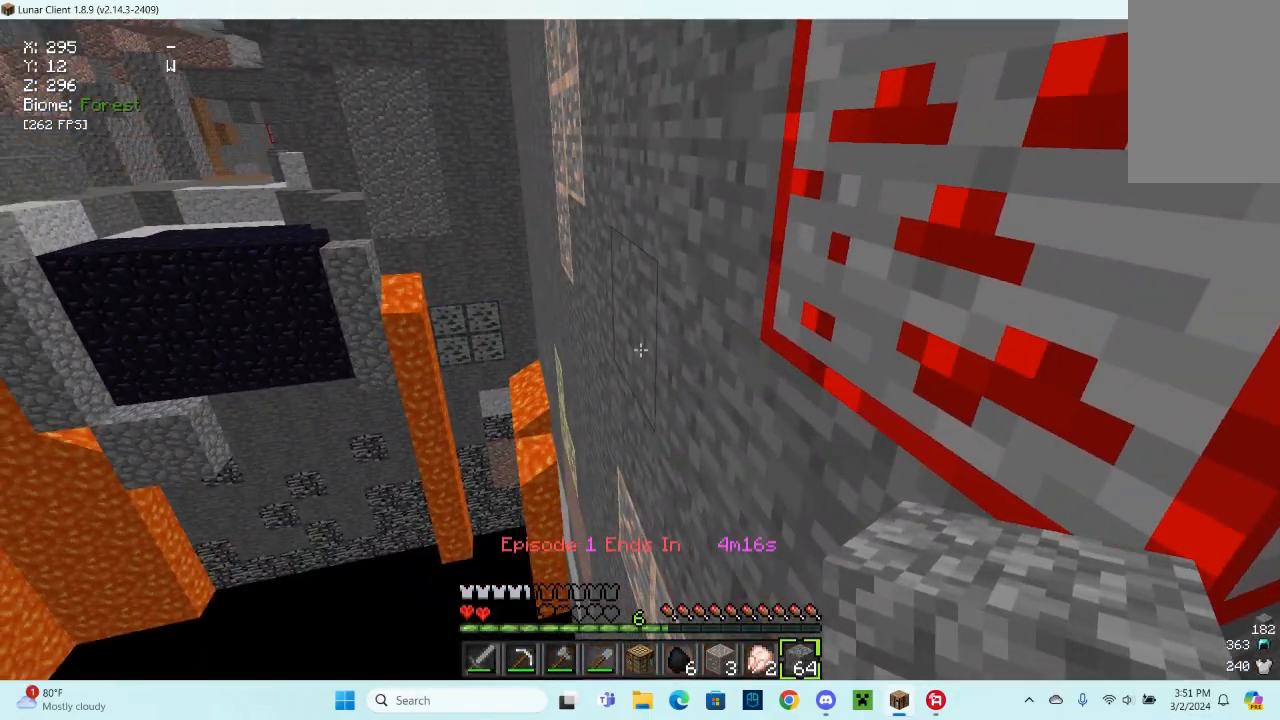
{"keys": [], "mouse": [], "events": []}
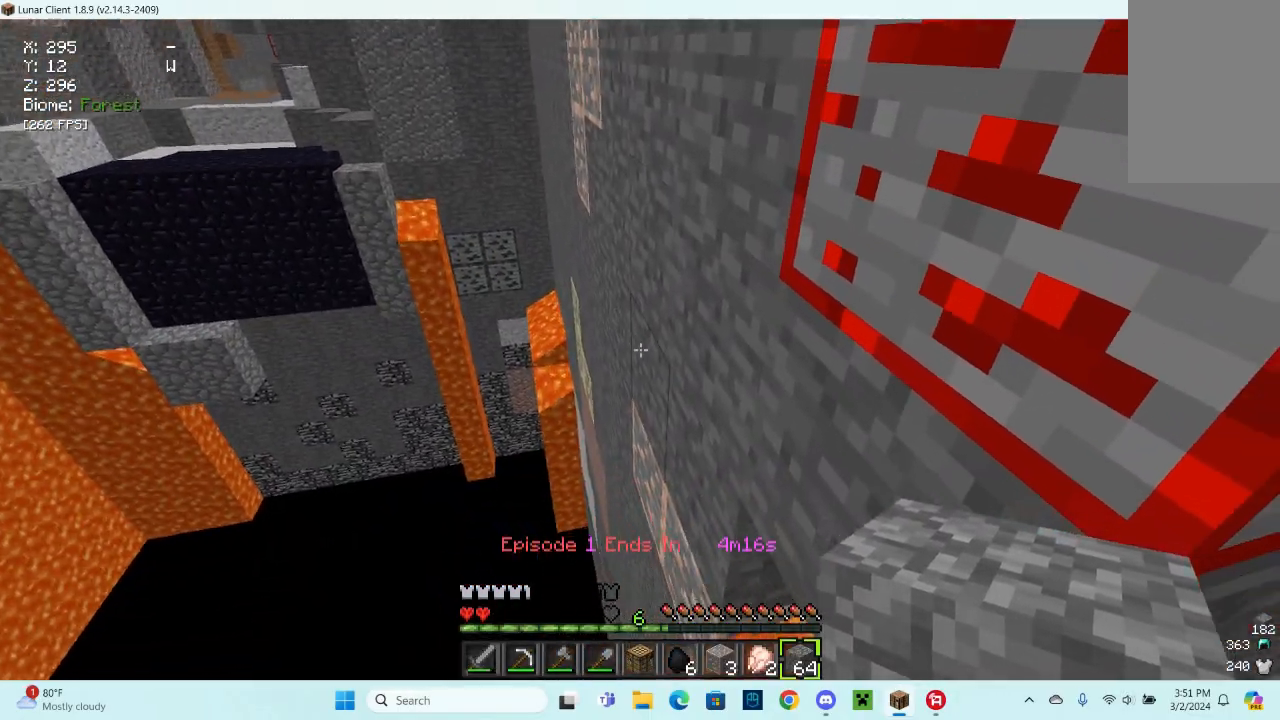
{"keys": ["d", "s"], "mouse": [], "events": [[133, "mouse_right", "down"], [233, "s", "down"], [400, "d", "down"], [433, "mouse_right", "up"]]}
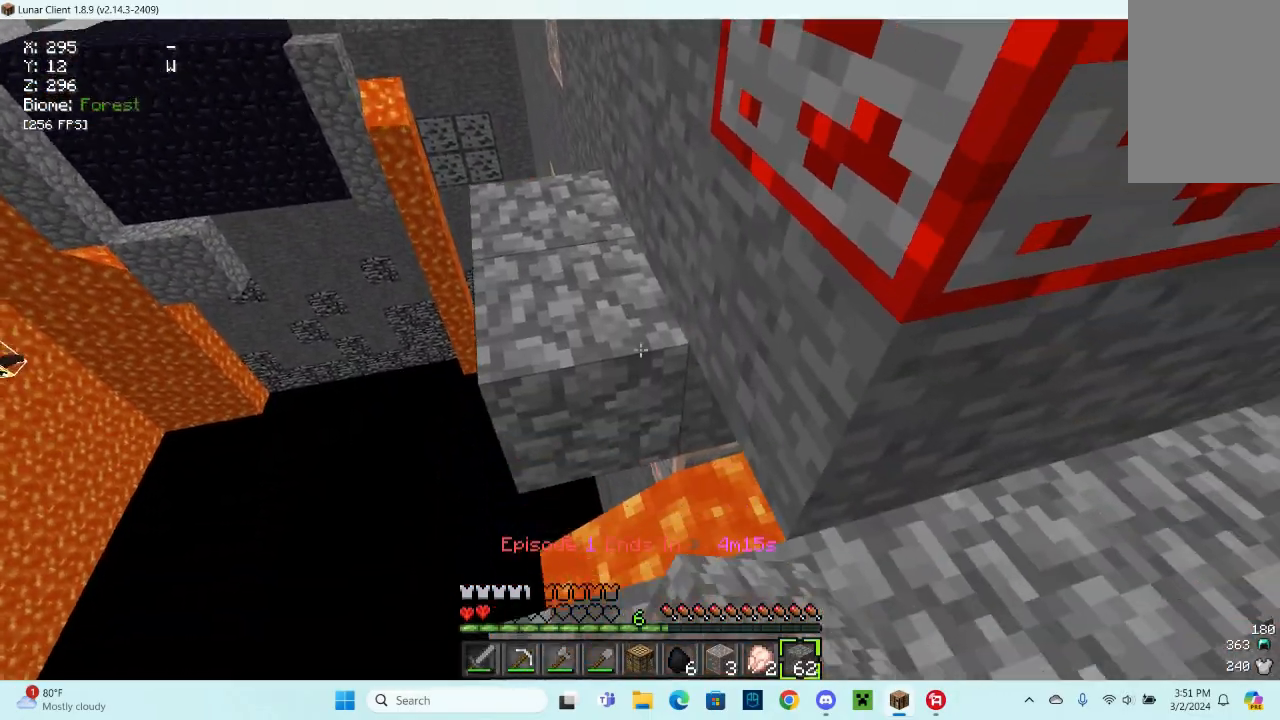
{"keys": [], "mouse": [], "events": [[33, "s", "up"], [100, "d", "up"], [233, "mouse_right", "down"], [467, "mouse_right", "up"]]}
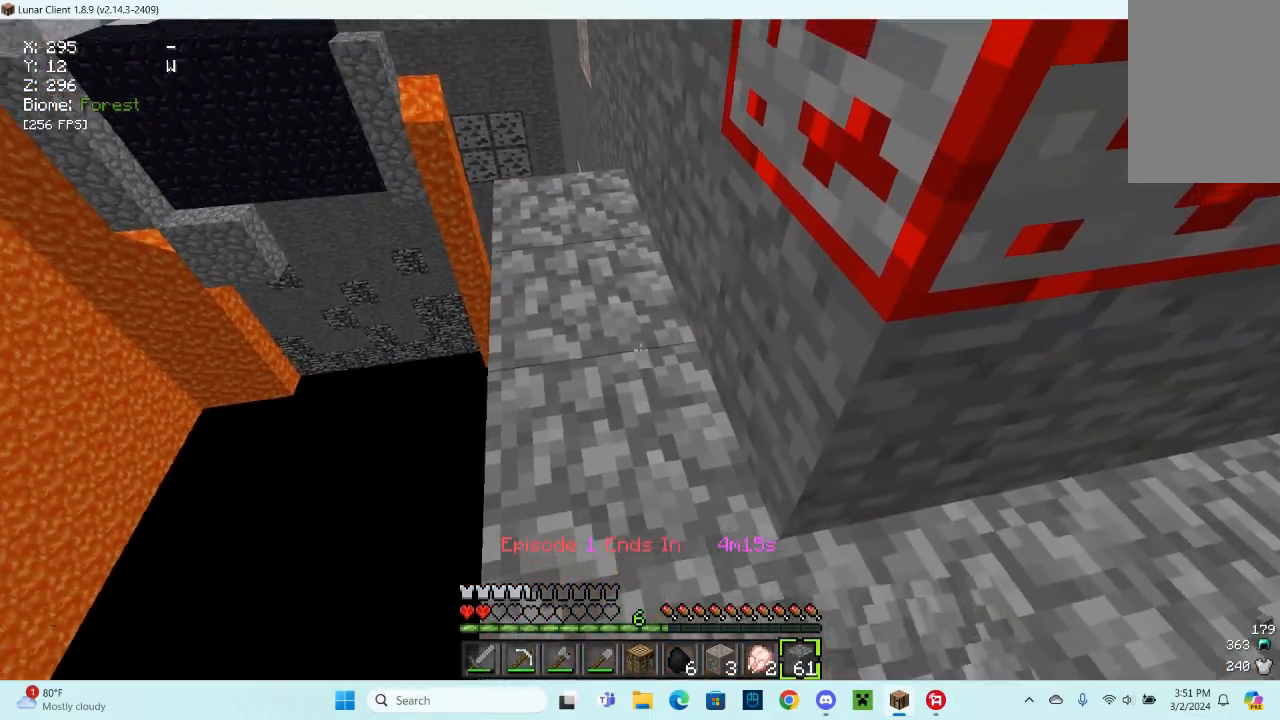
{"keys": ["w"], "mouse": [], "events": [[67, "w", "down"]]}
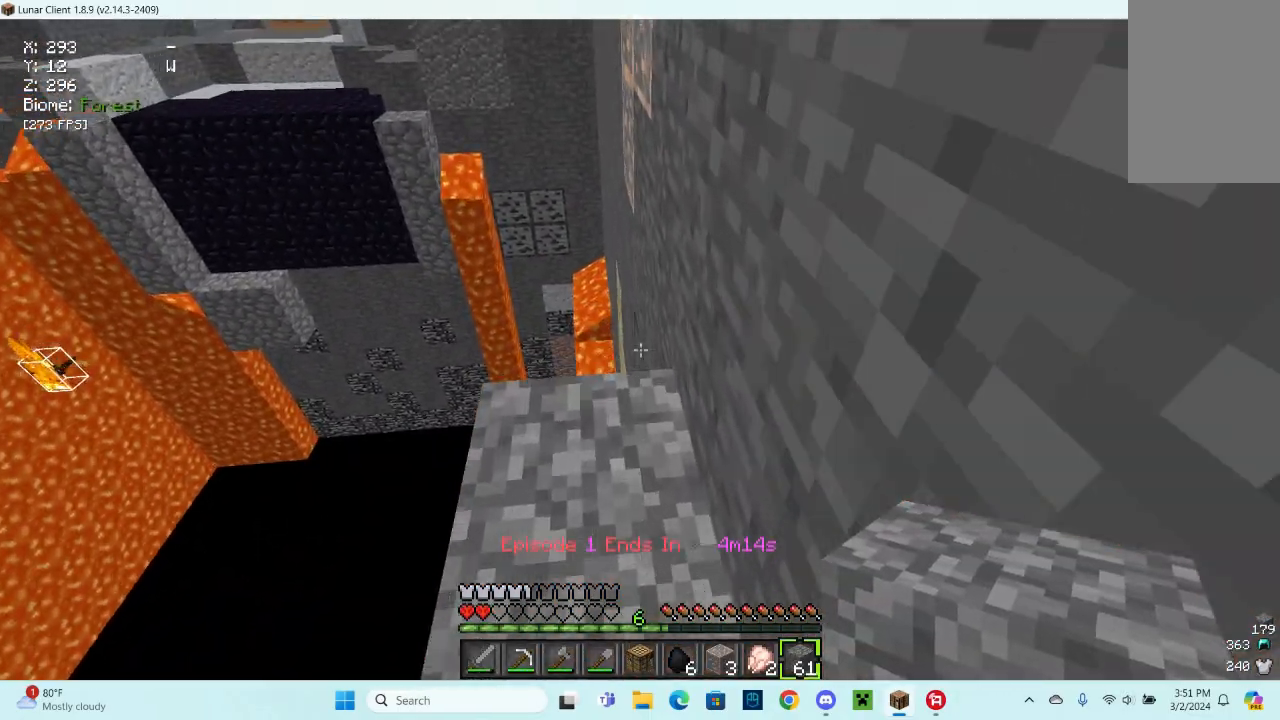
{"keys": ["a", "w"], "mouse": [], "events": [[200, "a", "down"]]}
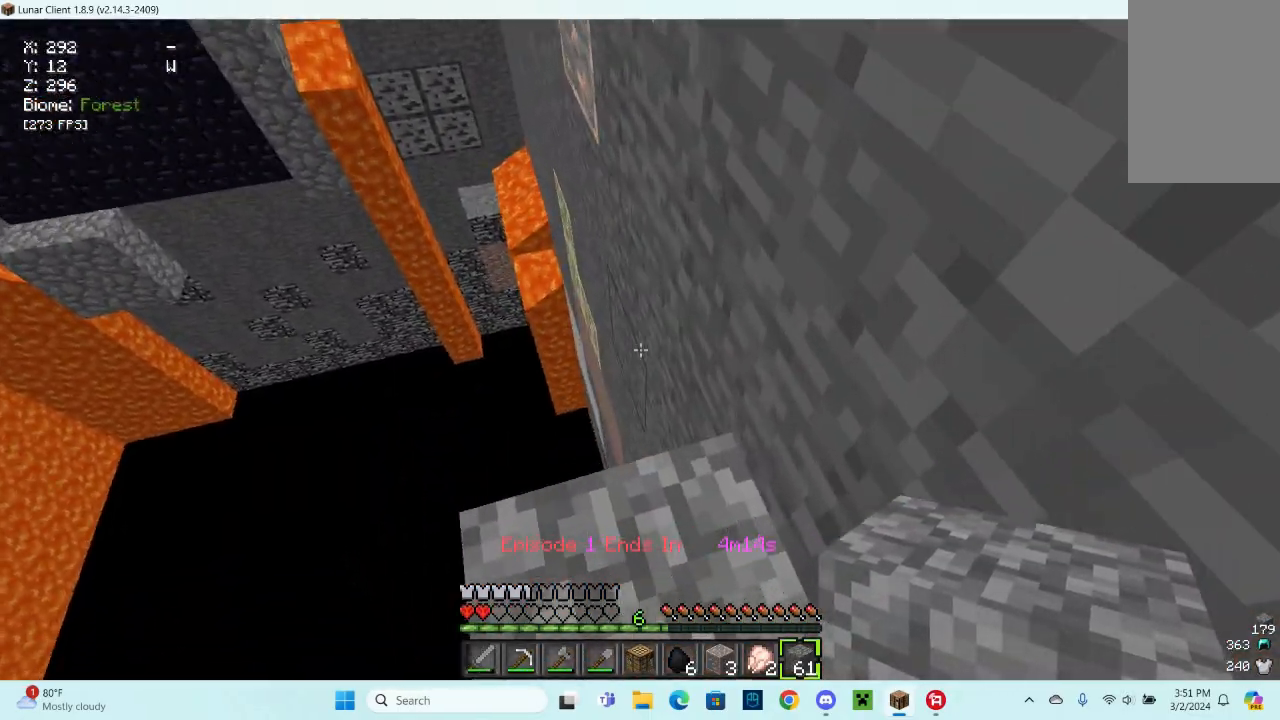
{"keys": [], "mouse": [], "events": [[167, "a", "up"], [233, "w", "up"]]}
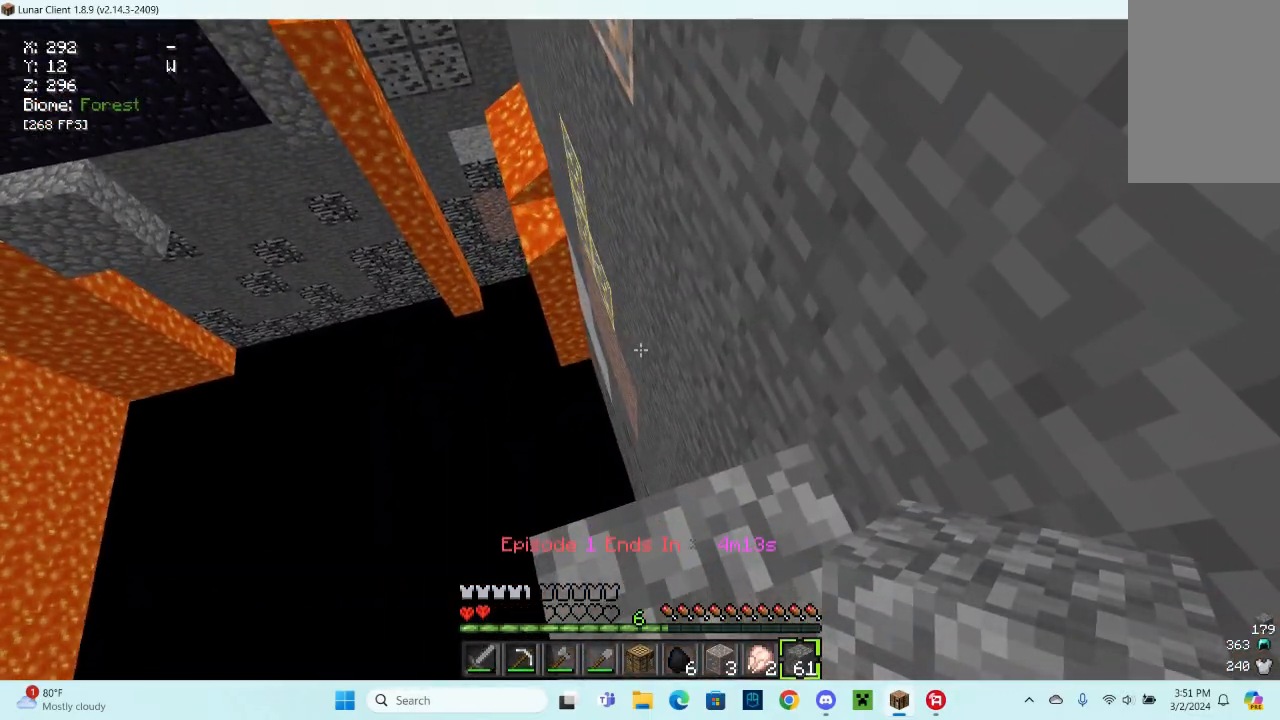
{"keys": ["w"], "mouse": [], "events": [[433, "w", "down"]]}
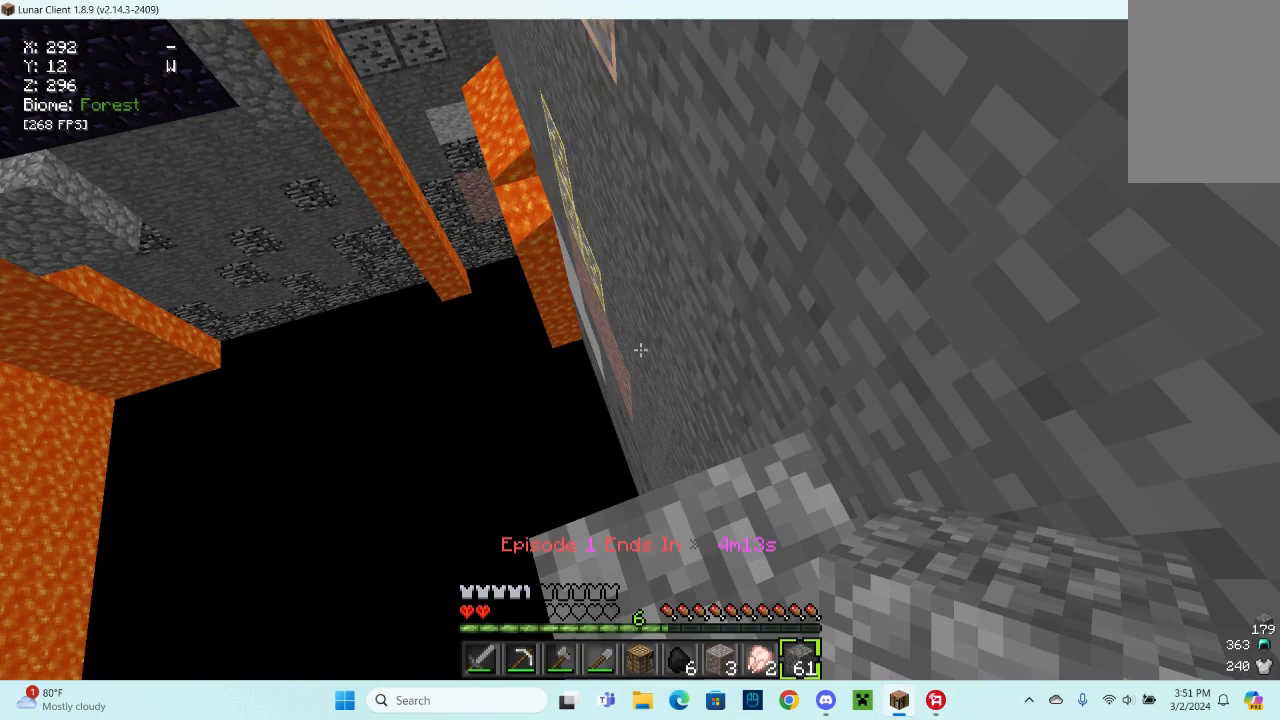
{"keys": [], "mouse": ["right"], "events": [[167, "w", "up"], [433, "mouse_right", "down"]]}
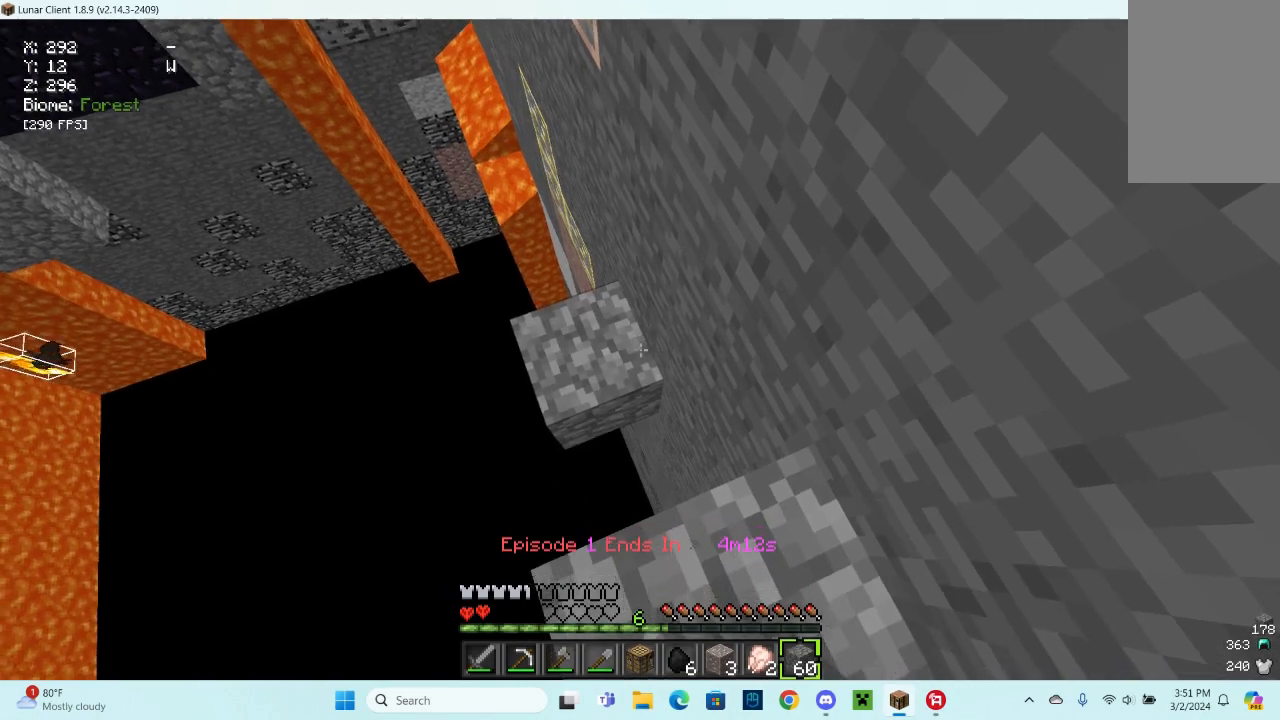
{"keys": [], "mouse": [], "events": [[100, "mouse_right", "up"], [333, "mouse_right", "down"], [500, "mouse_right", "up"]]}
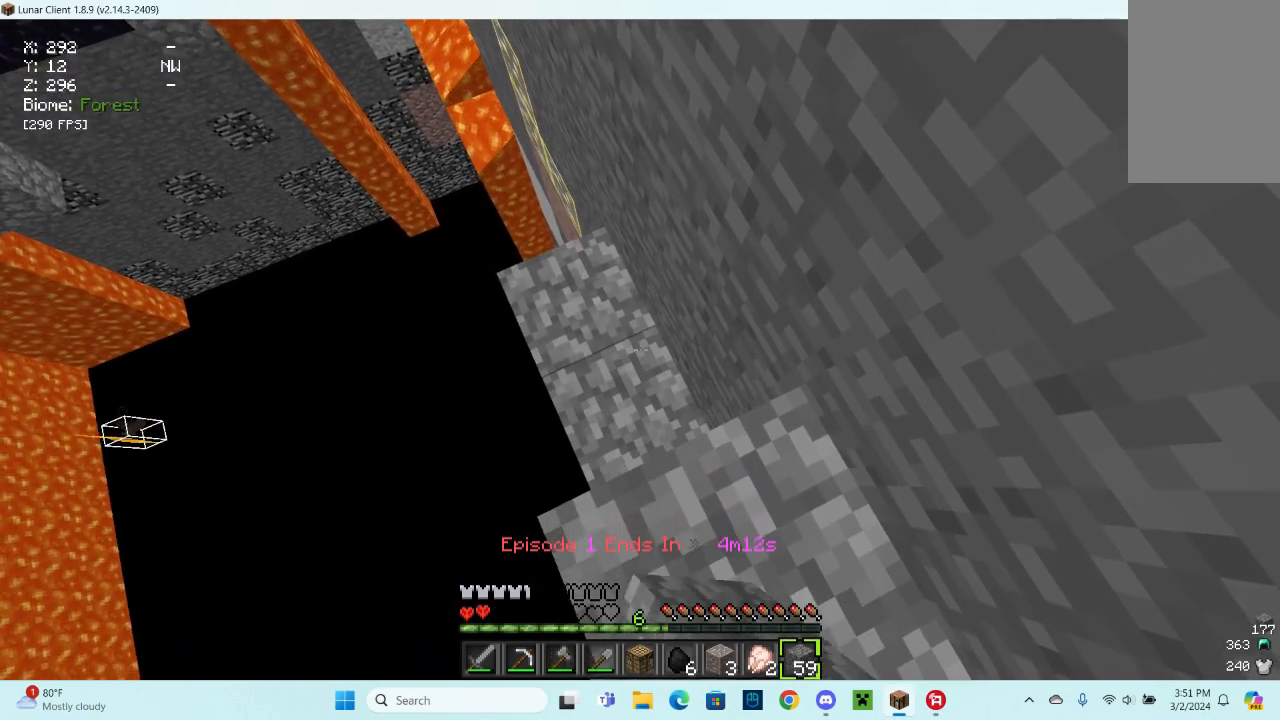
{"keys": [], "mouse": ["right"], "events": [[367, "mouse_right", "down"]]}
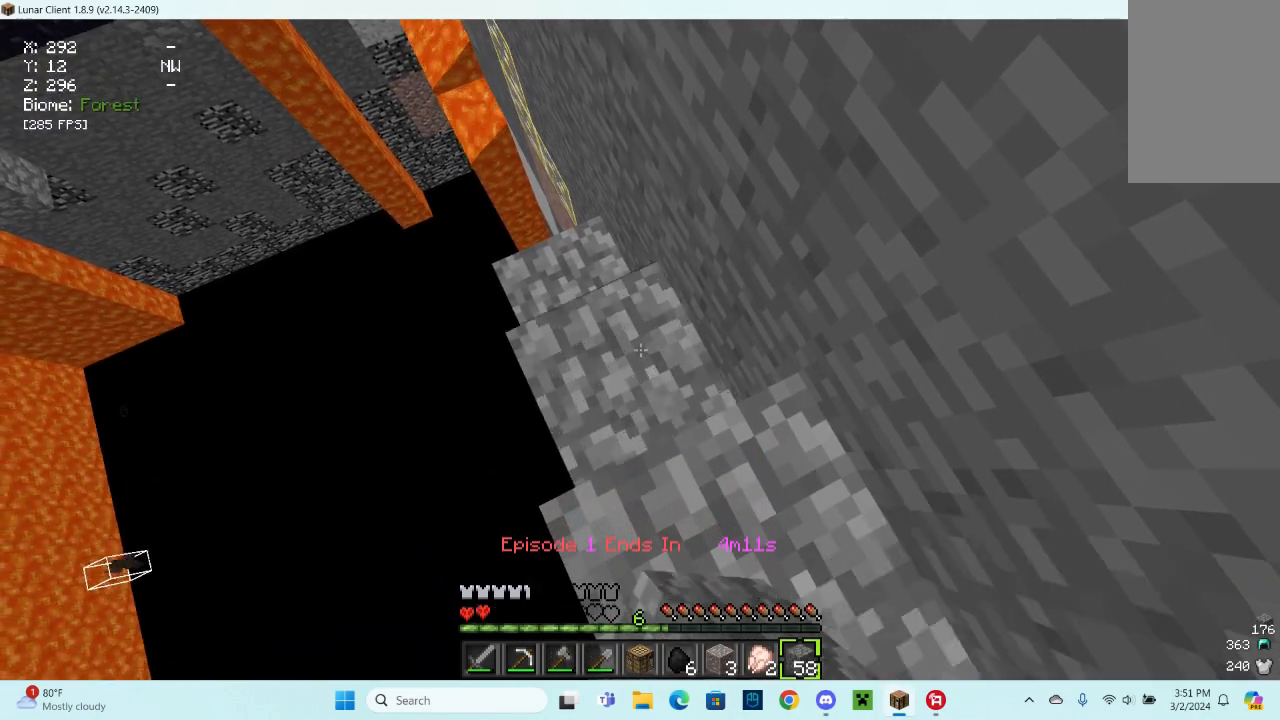
{"keys": [], "mouse": [], "events": [[67, "mouse_right", "up"], [167, "w", "down"], [400, "w", "up"]]}